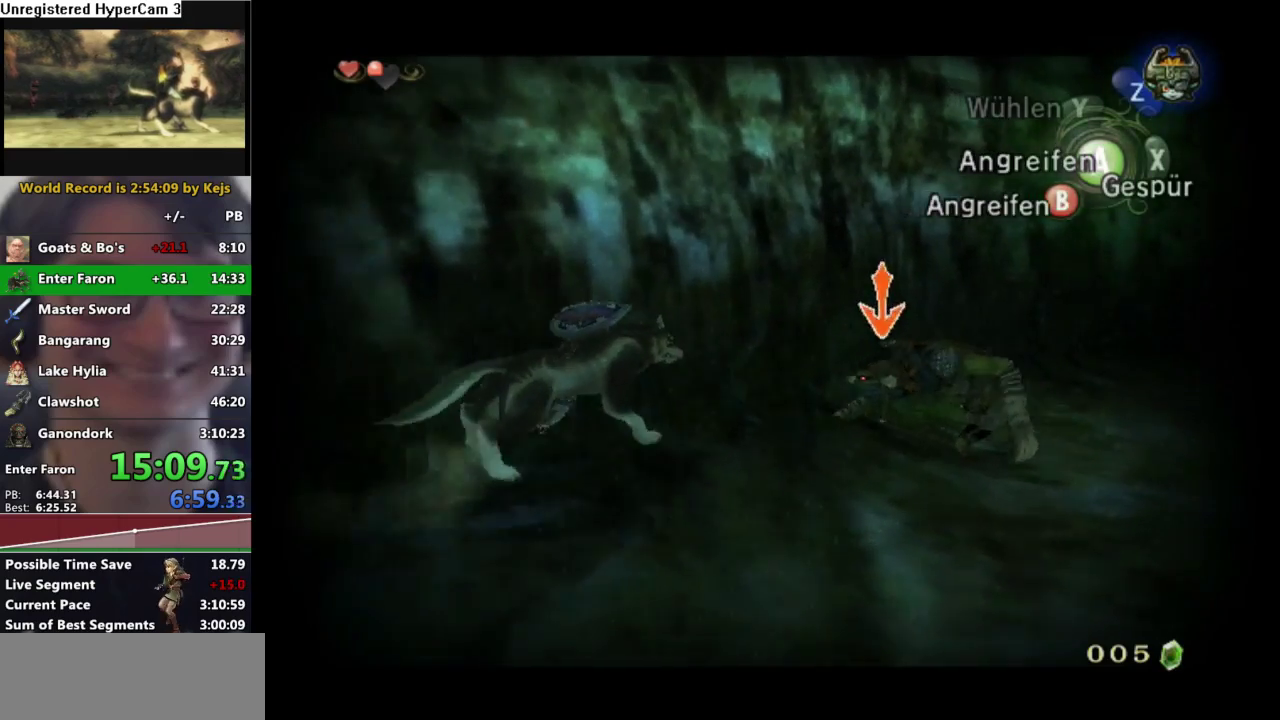
Gameplay with a controller (Nintendo layout); each line is a JSON object with the inputs held at the frame after it. "events" lists button and stick changes between this image and that frame as [ms after this image, input, new state], when the widget could be followed in between. Not read: L3 R3.
{"buttons": ["L1"], "left_stick": "center", "right_stick": "center", "events": [[150, "left_stick", "center"]]}
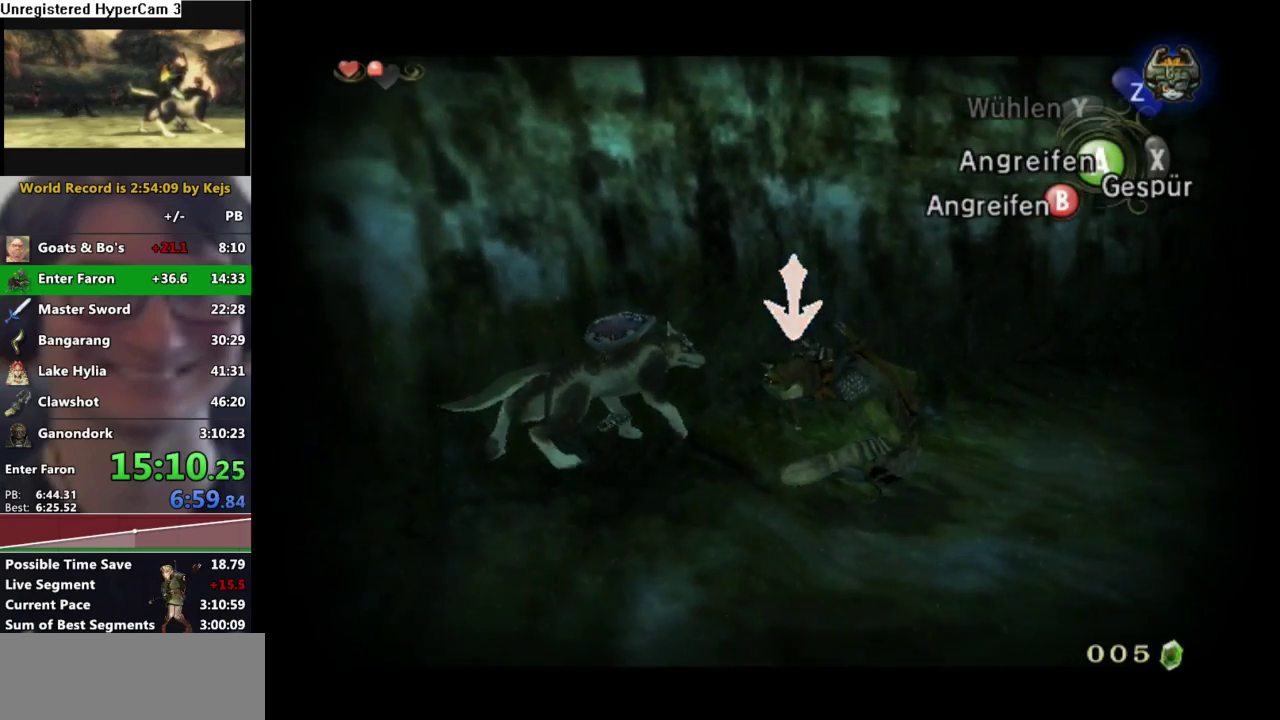
{"buttons": ["L1"], "left_stick": "center", "right_stick": "center", "events": []}
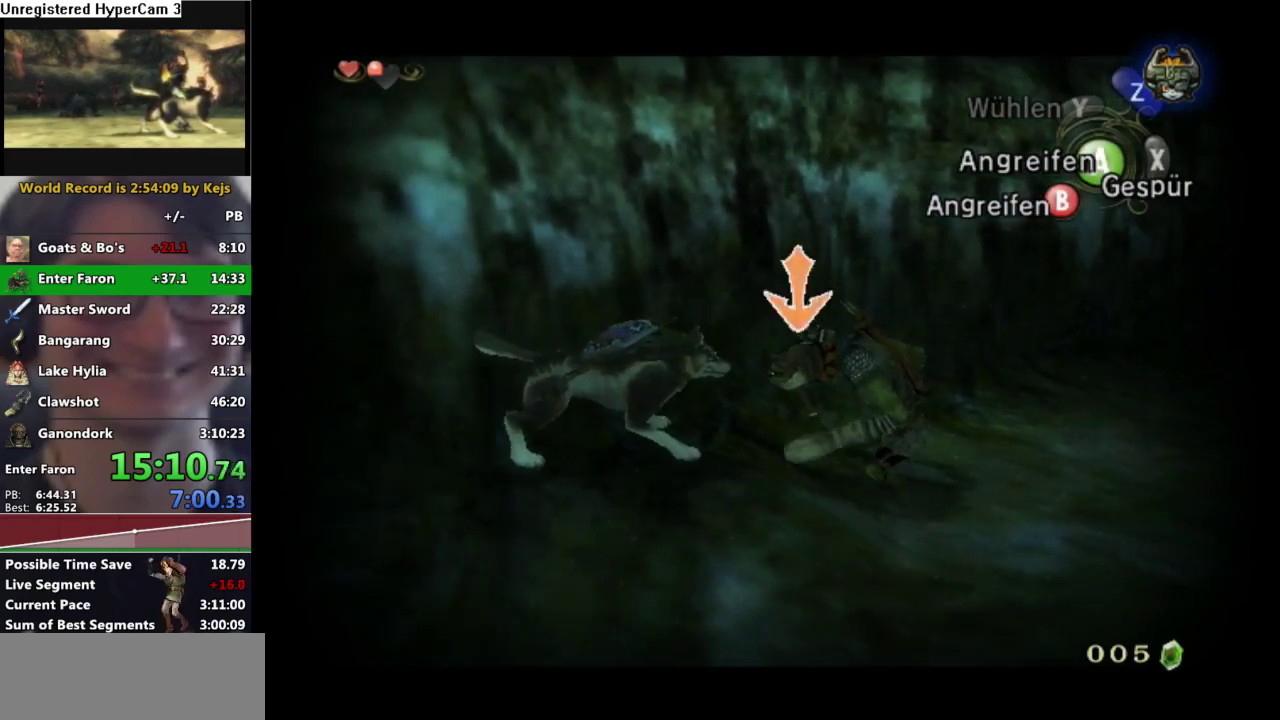
{"buttons": ["L1"], "left_stick": "center", "right_stick": "center", "events": [[333, "left_stick", "up-right"], [500, "left_stick", "center"]]}
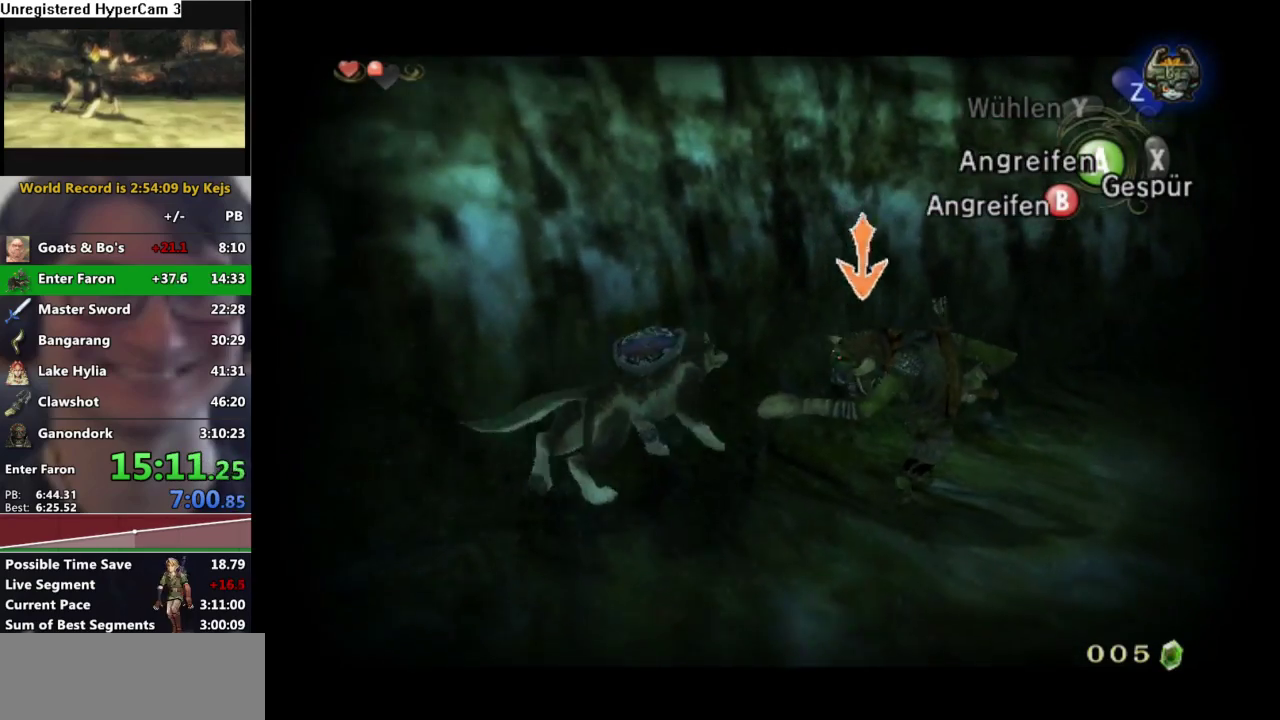
{"buttons": ["L1"], "left_stick": "up-right", "right_stick": "center", "events": [[83, "left_stick", "left"], [167, "A", "down"], [300, "A", "up"], [300, "left_stick", "center"], [450, "left_stick", "up-right"]]}
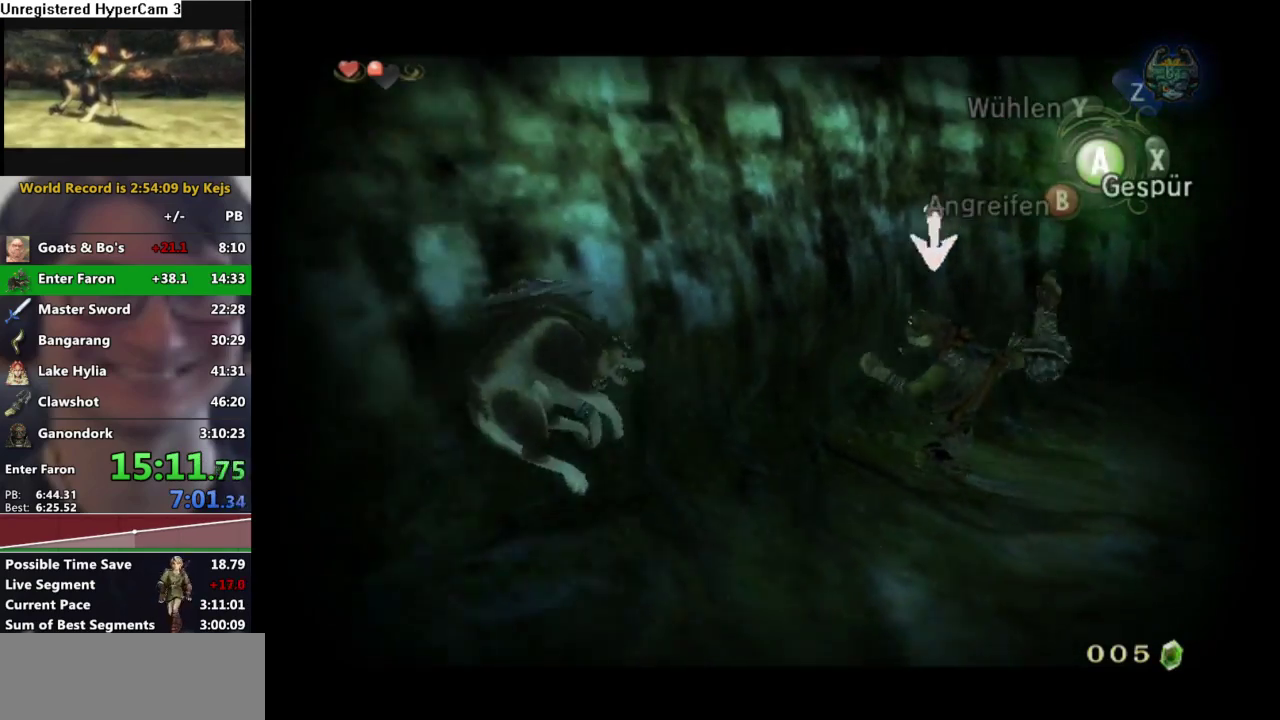
{"buttons": ["L1"], "left_stick": "up-right", "right_stick": "center", "events": []}
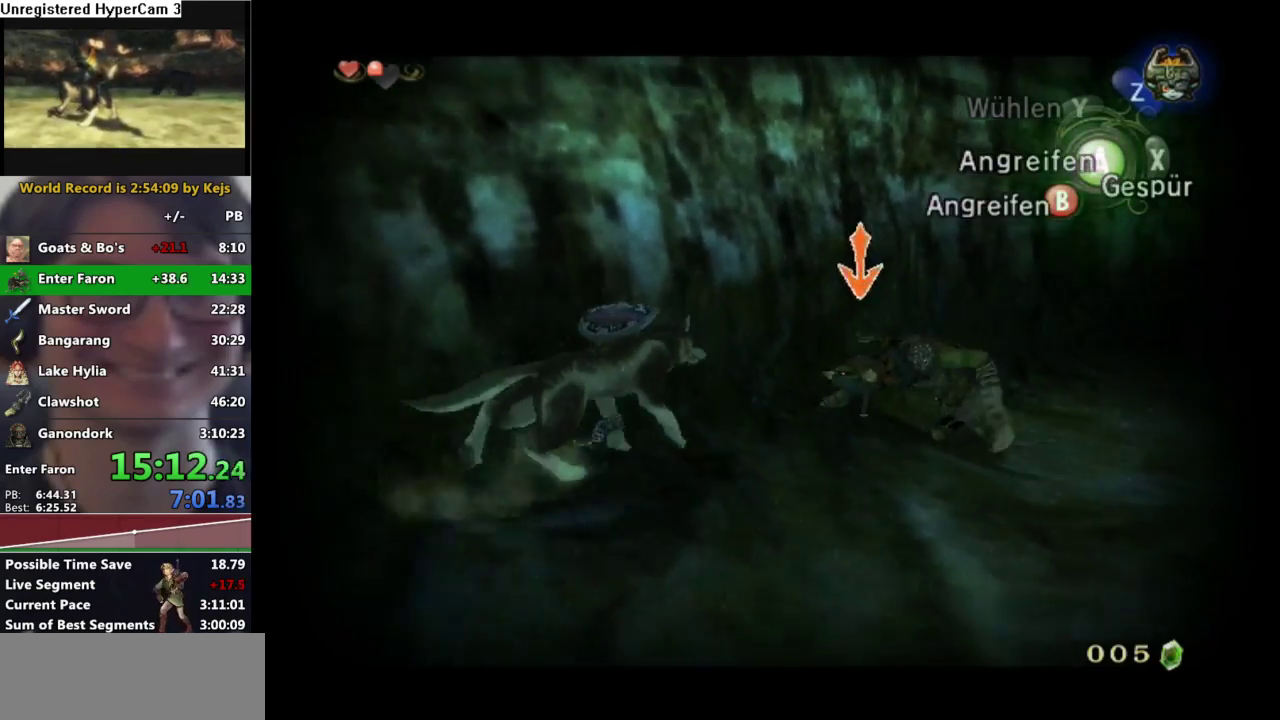
{"buttons": ["L1"], "left_stick": "center", "right_stick": "center", "events": [[183, "left_stick", "center"]]}
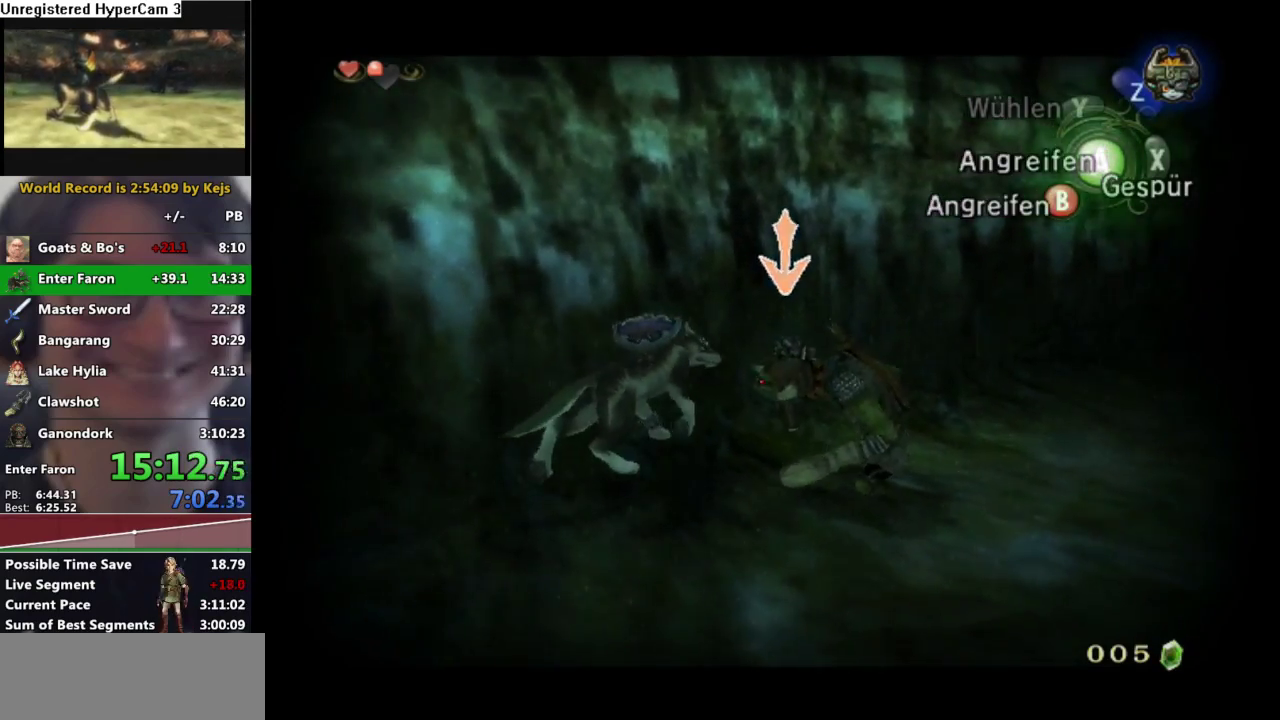
{"buttons": ["L1"], "left_stick": "center", "right_stick": "center", "events": []}
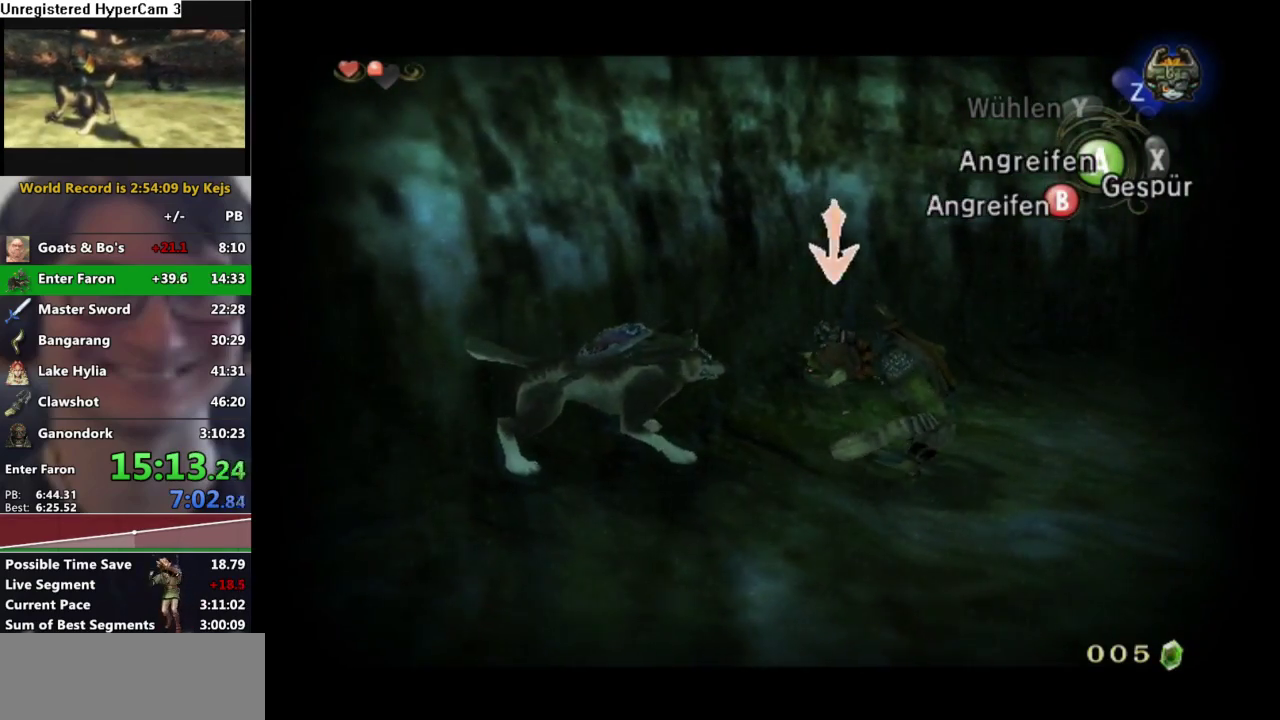
{"buttons": ["L1"], "left_stick": "center", "right_stick": "center", "events": []}
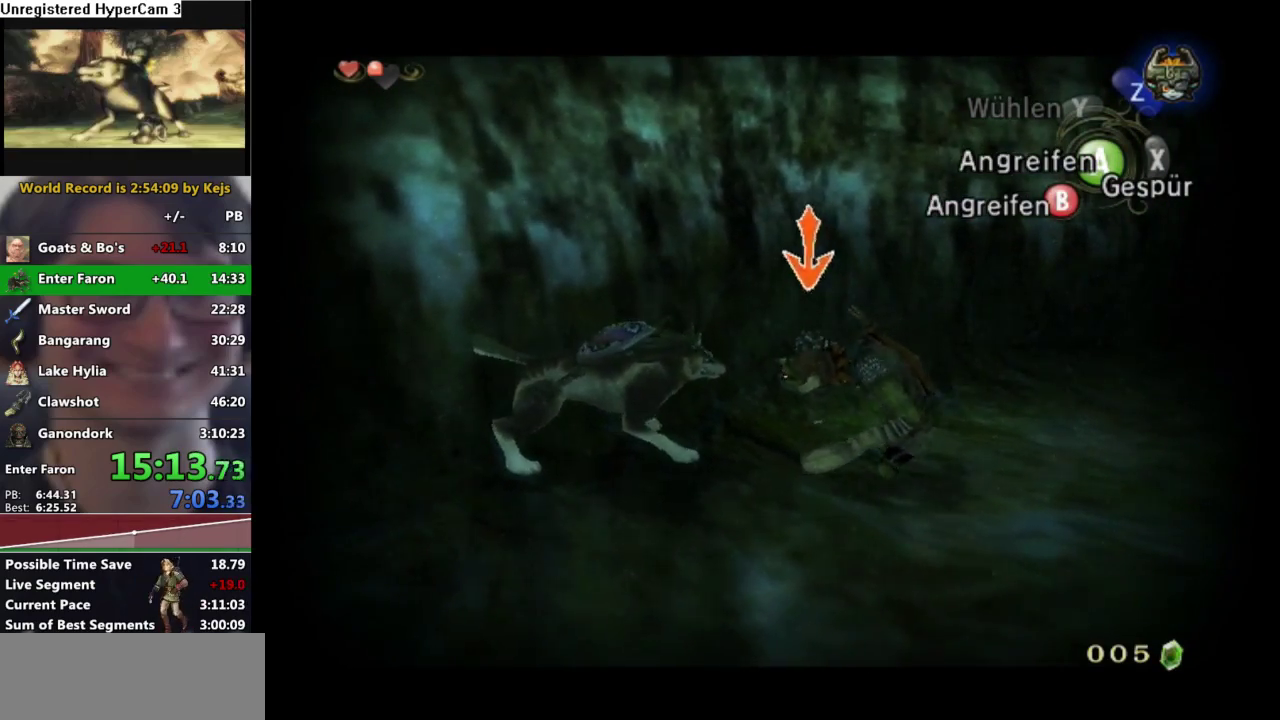
{"buttons": ["L1"], "left_stick": "up", "right_stick": "center", "events": [[400, "left_stick", "up"]]}
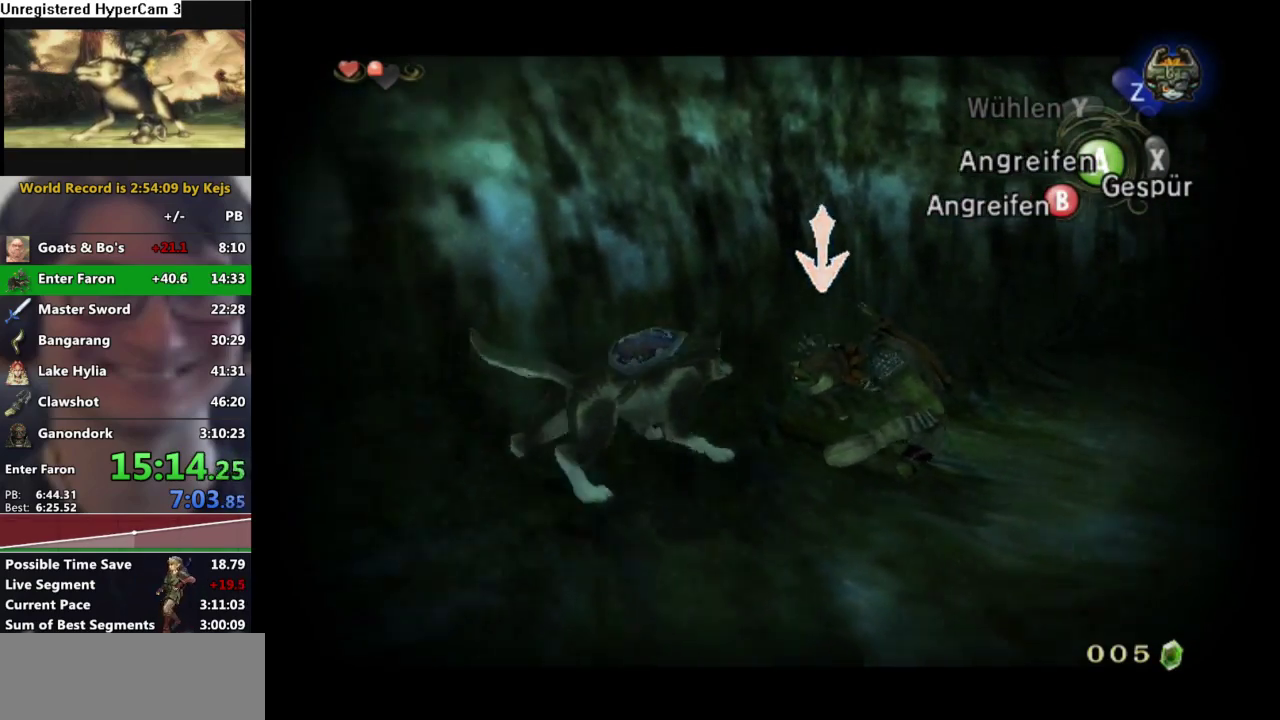
{"buttons": ["L1"], "left_stick": "left", "right_stick": "center", "events": [[100, "left_stick", "center"], [483, "left_stick", "left"]]}
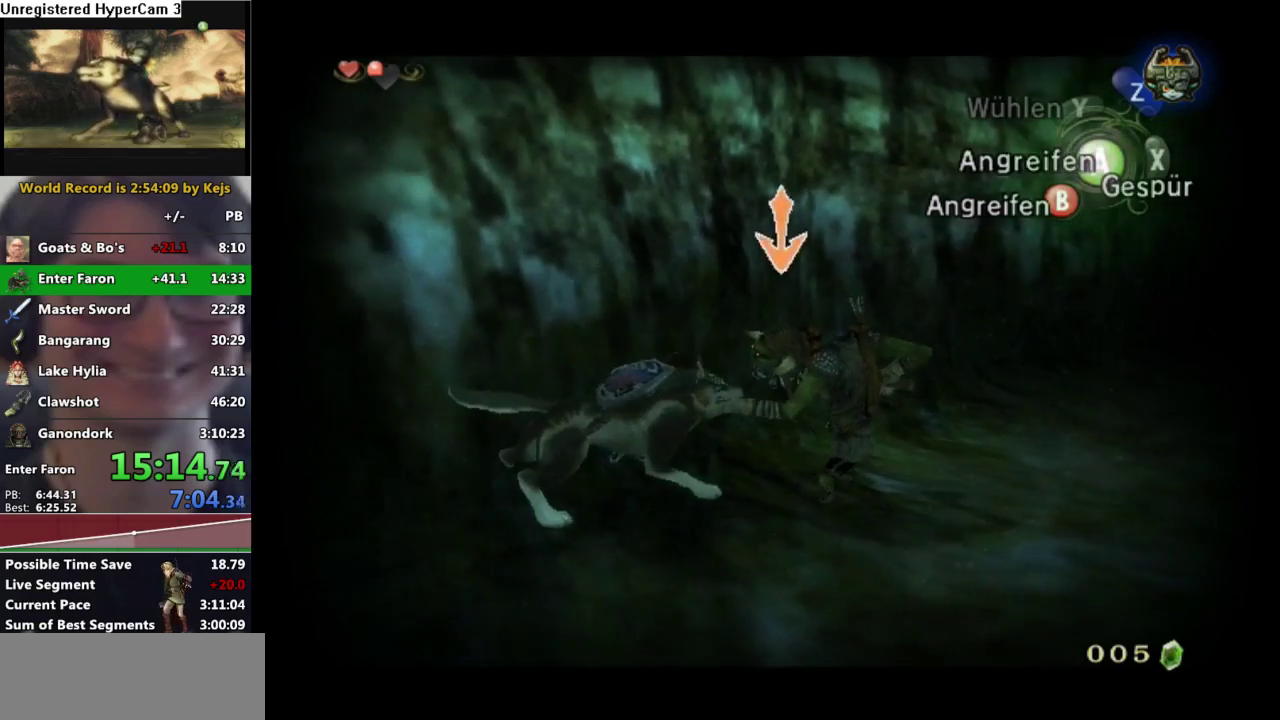
{"buttons": ["L1"], "left_stick": "center", "right_stick": "center", "events": [[50, "A", "down"], [100, "left_stick", "down-left"], [150, "A", "up"], [150, "left_stick", "center"]]}
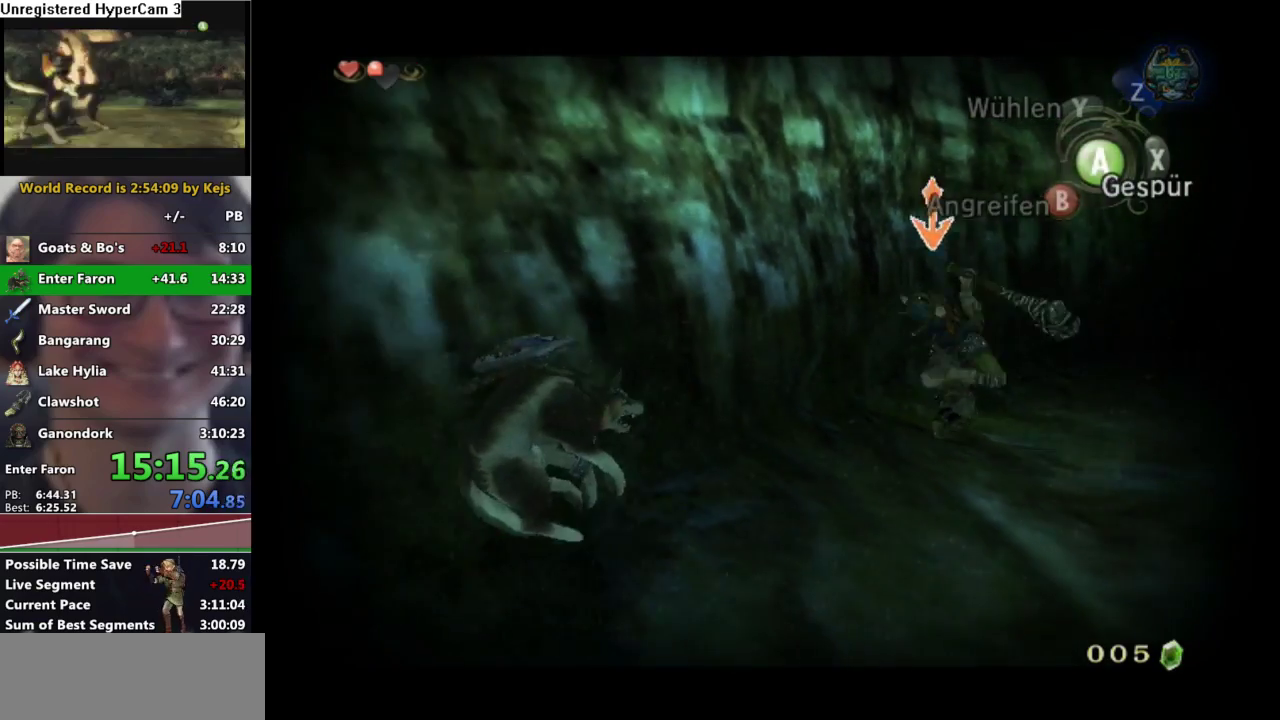
{"buttons": ["L1"], "left_stick": "left", "right_stick": "center", "events": [[50, "A", "down"], [83, "left_stick", "left"], [100, "A", "up"]]}
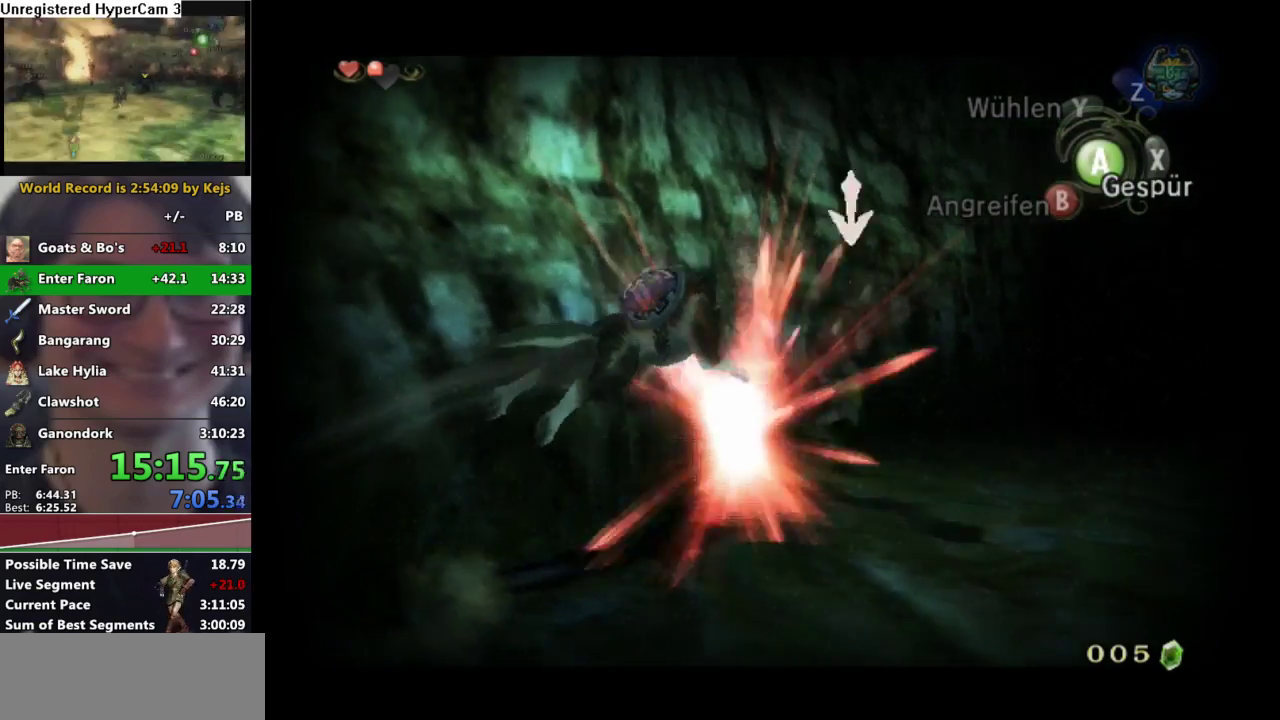
{"buttons": ["L1"], "left_stick": "center", "right_stick": "center", "events": [[100, "left_stick", "center"], [283, "A", "down"], [483, "A", "up"]]}
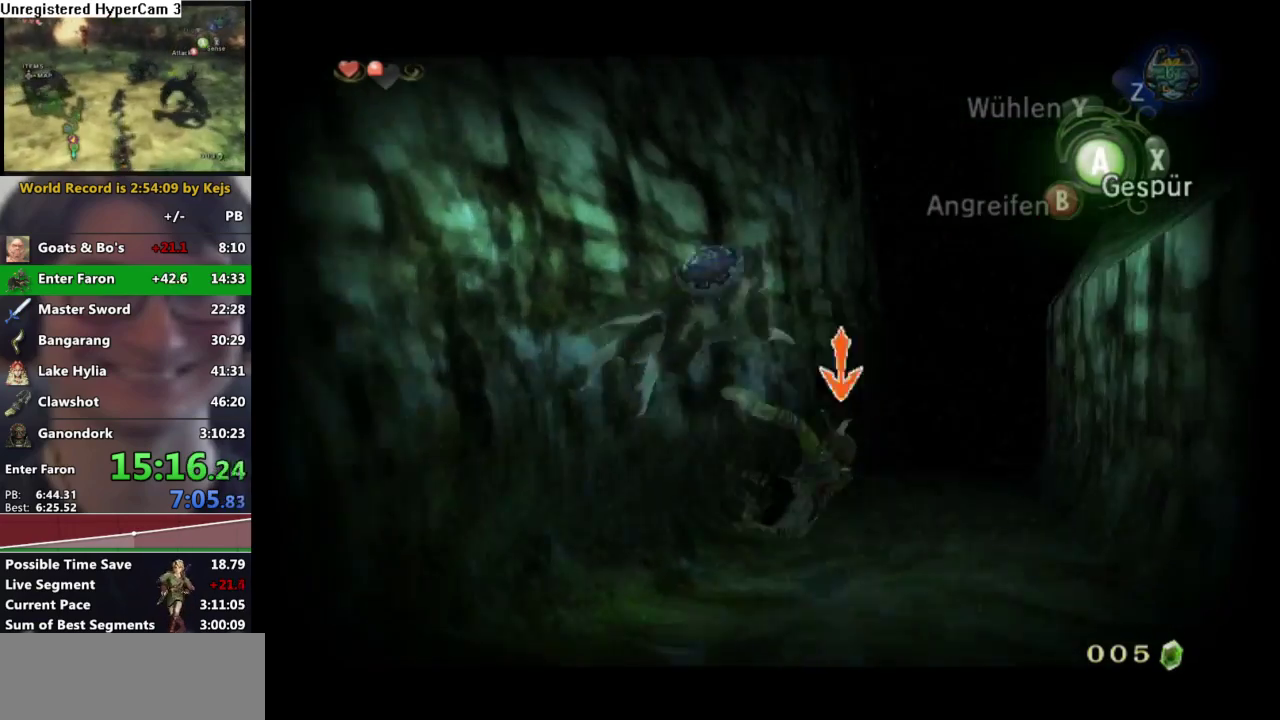
{"buttons": [], "left_stick": "center", "right_stick": "center", "events": [[33, "A", "down"], [217, "A", "up"], [267, "A", "down"], [317, "A", "up"], [350, "L1", "up"]]}
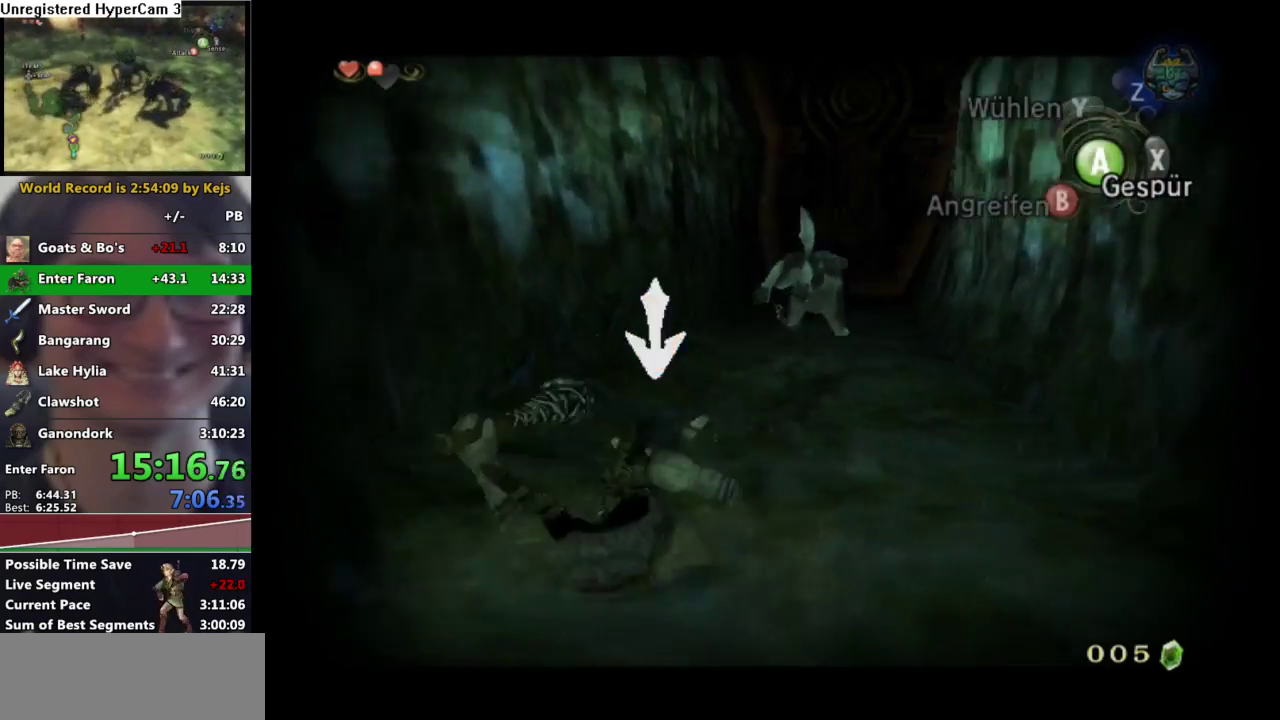
{"buttons": ["A"], "left_stick": "center", "right_stick": "center", "events": [[50, "START", "down"], [117, "START", "up"], [217, "START", "down"], [267, "START", "up"], [333, "START", "down"], [400, "START", "up"], [467, "A", "down"]]}